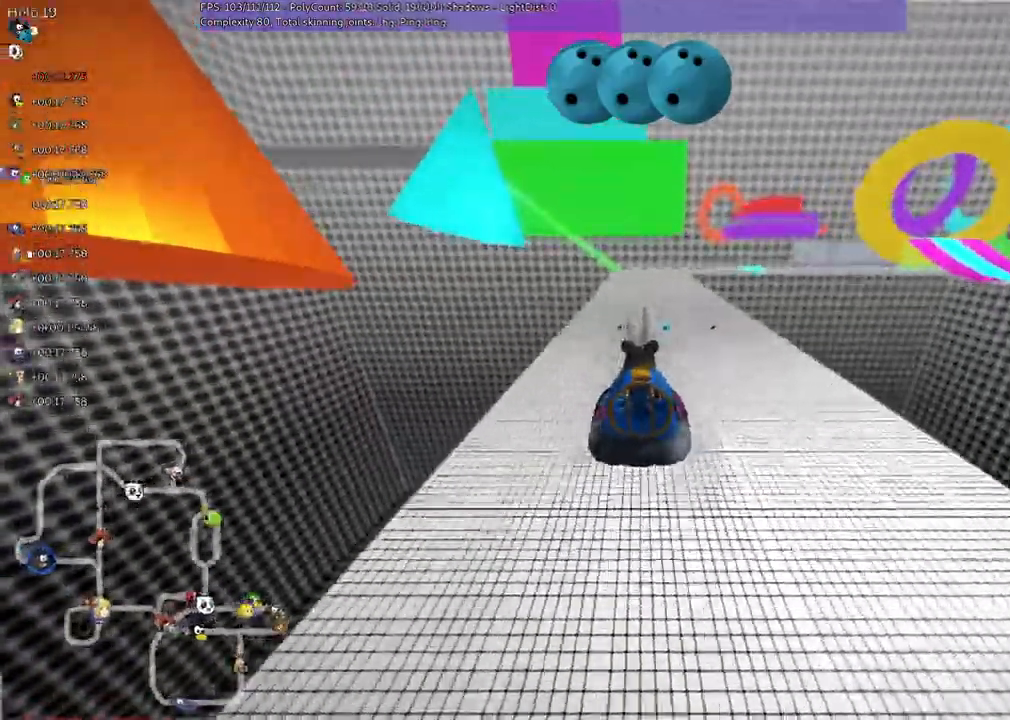
Gameplay with keyboard; each line is a JSON object with the keys held at the frame after it. "events" lists presses ("down") and releases ("up") of ".", "/", "alt_r", "b", "c", "comma", "ctrl_r", "down", "f", "g", "h", "j", "k", "l", "left", "m", "n", "quote", "return", "right", "semicolon", "shift_r", "space", "super", "up" and "v" between this image and that frame as [ms after this image, input, new state], when the widget could be followed in between. No other keys are recorded. Mouse input is not recorded.
{"keys": ["up"]}
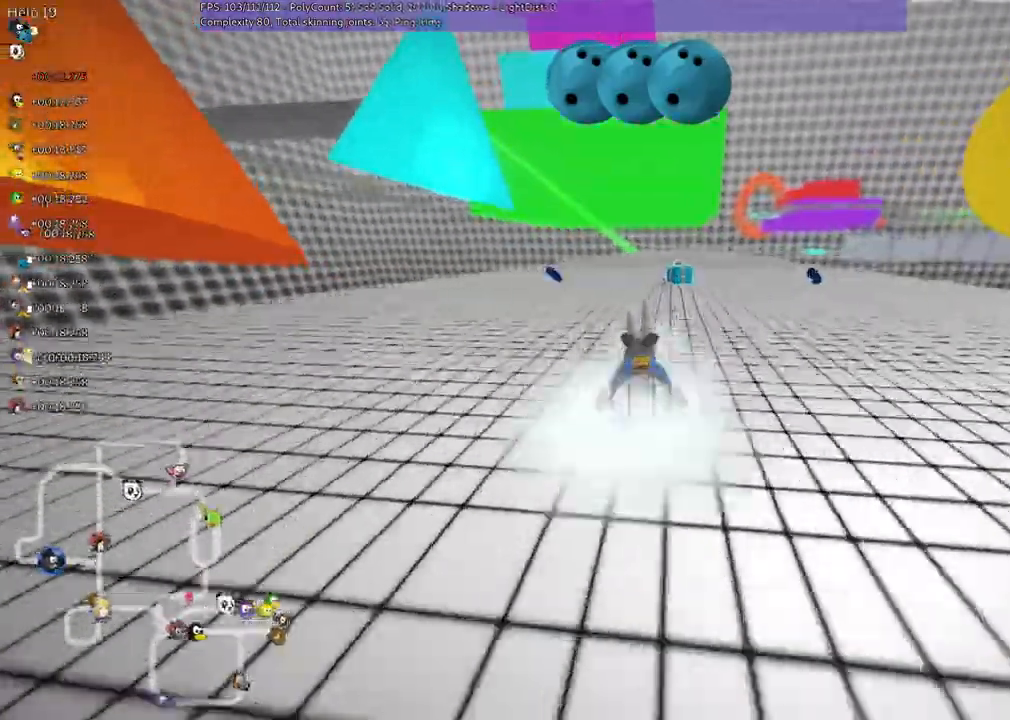
{"keys": ["left", "m", "up"], "events": [[167, "left", "down"], [233, "left", "up"], [333, "m", "down"], [333, "right", "down"], [433, "left", "down"], [500, "right", "up"]]}
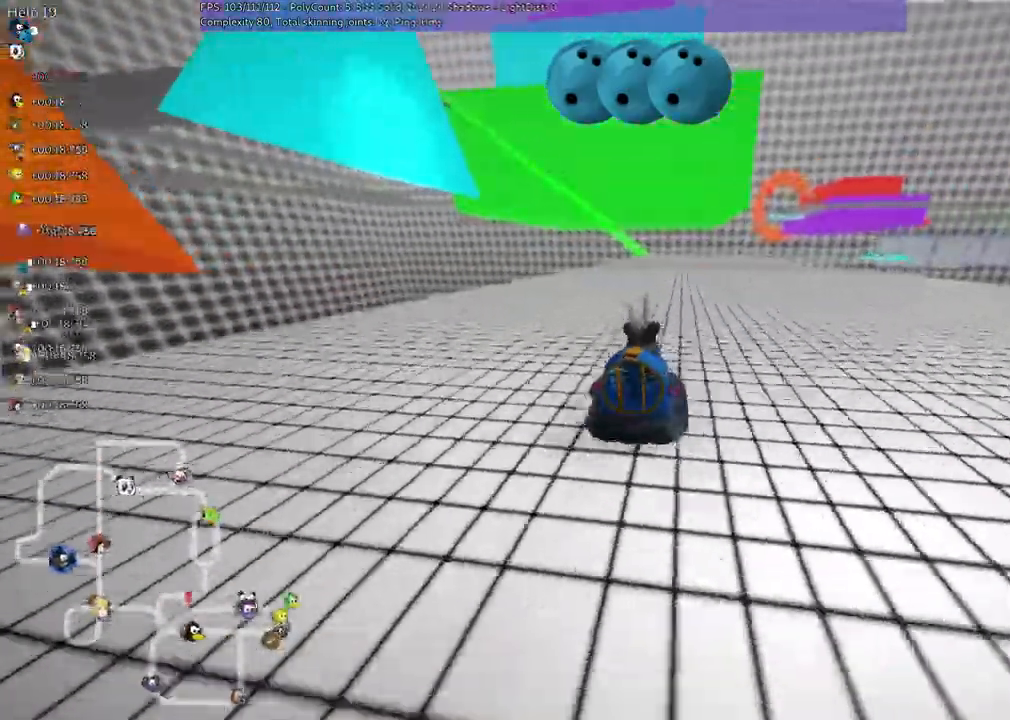
{"keys": ["left", "m"], "events": [[467, "up", "up"]]}
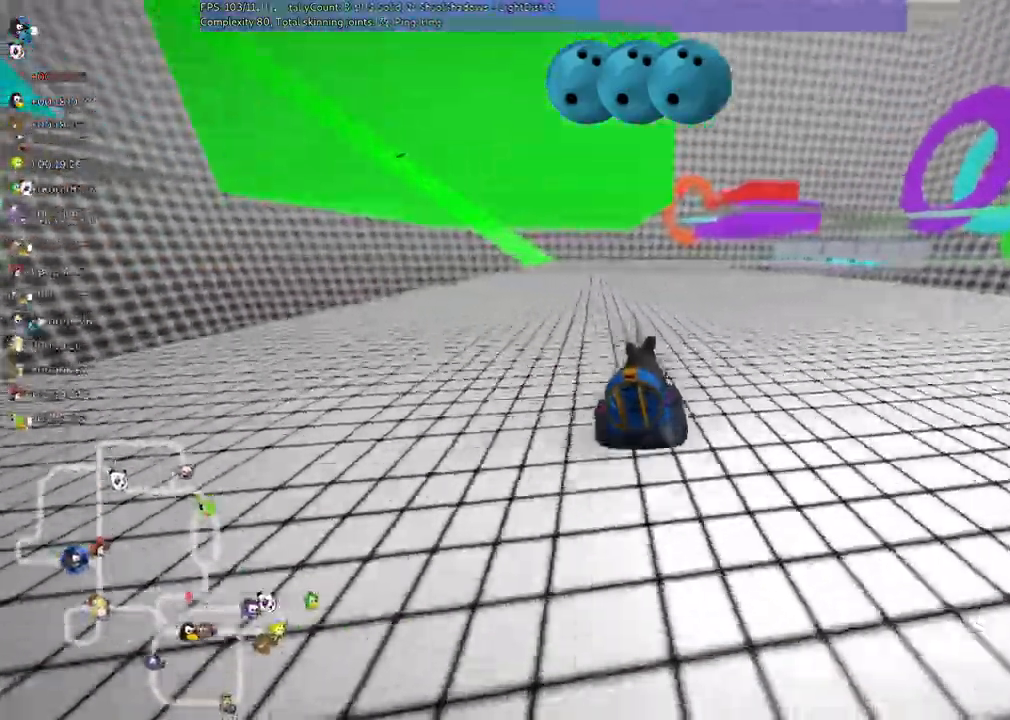
{"keys": ["m"], "events": [[500, "left", "up"]]}